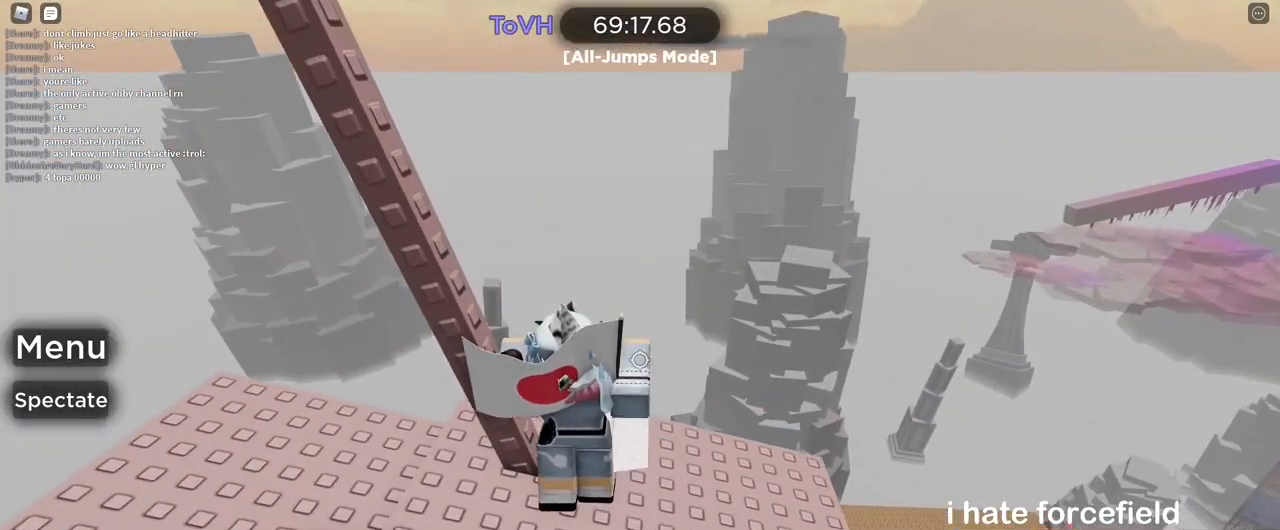
Gameplay with keyboard and mouse; each line is a JSON object with the keys and mouse buttons held at the frame after it. "events" lists presses ("down") and releases ("up") of "a", "ctrl", "d", "e", "q", "s", "shift", "space", "w", "mouse_left", "mouse_wheel", "mouse_right", "mouse_mb4" and "mouse_mb5" between this image and that frame as [ms after this image, input, new state], when the widget could be followed in between. "mouse_left", "mouse_wheel", "mouse_right", "mouse_mb4", "mouse_mb5" = the "left", "wheel", "right", "mb4", "mb5" buttons of the "mouse" list. No other keys are recorded. "wheel" means that the mouse wheel is clicked or scrolled. Mouse movement is not recorded.
{"keys": ["a", "w"], "mouse": ["right"], "events": [[67, "a", "down"], [100, "s", "down"], [183, "a", "up"], [183, "s", "up"], [317, "space", "down"], [417, "space", "up"], [433, "w", "down"], [500, "a", "down"]]}
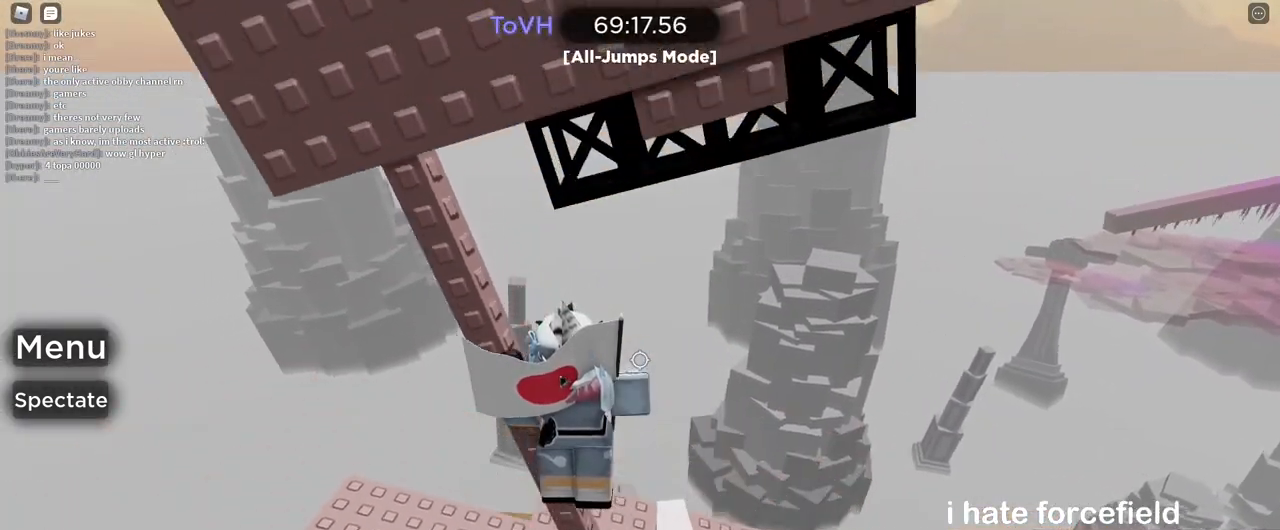
{"keys": ["d", "w"], "mouse": ["right"], "events": [[83, "a", "up"], [117, "w", "up"], [250, "s", "down"], [333, "space", "down"], [350, "w", "down"], [400, "s", "up"], [417, "d", "down"], [417, "space", "up"]]}
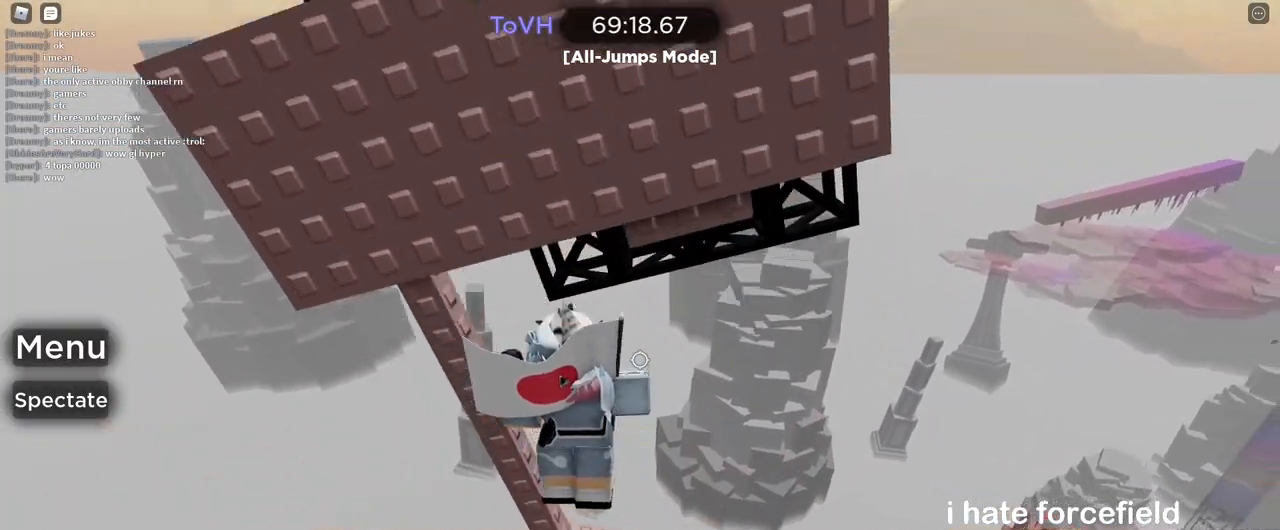
{"keys": [], "mouse": ["right"], "events": [[17, "d", "up"], [217, "w", "up"], [317, "s", "down"], [433, "s", "up"]]}
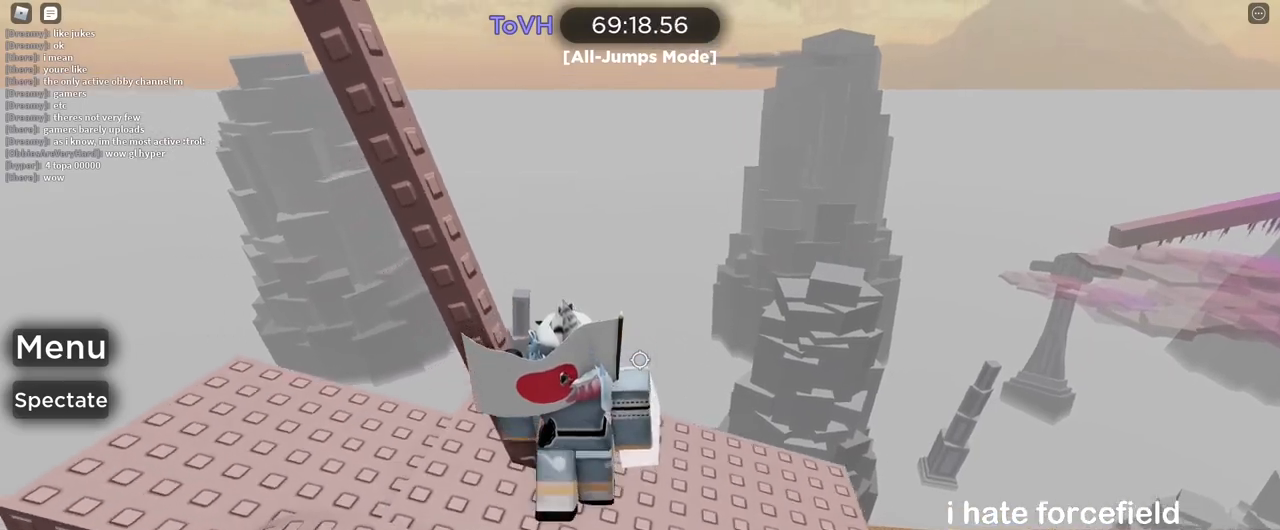
{"keys": [], "mouse": ["right"], "events": [[33, "a", "down"], [100, "a", "up"], [167, "space", "down"], [267, "space", "up"], [367, "a", "down"], [383, "w", "down"], [450, "a", "up"], [483, "w", "up"]]}
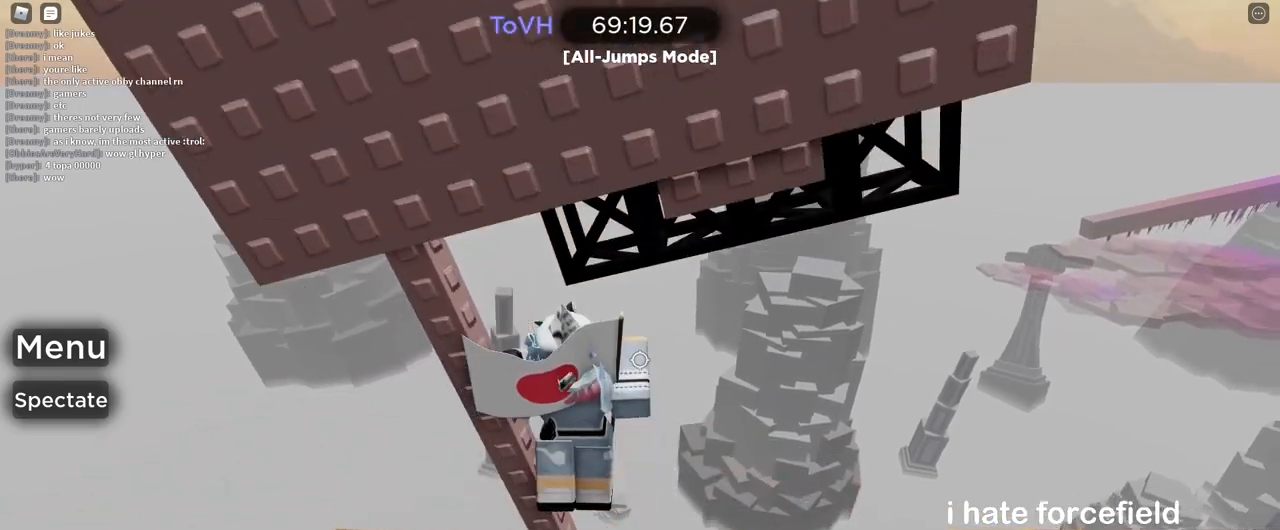
{"keys": ["w"], "mouse": ["right"], "events": [[150, "s", "down"], [233, "space", "down"], [233, "w", "down"], [283, "s", "up"], [317, "space", "up"]]}
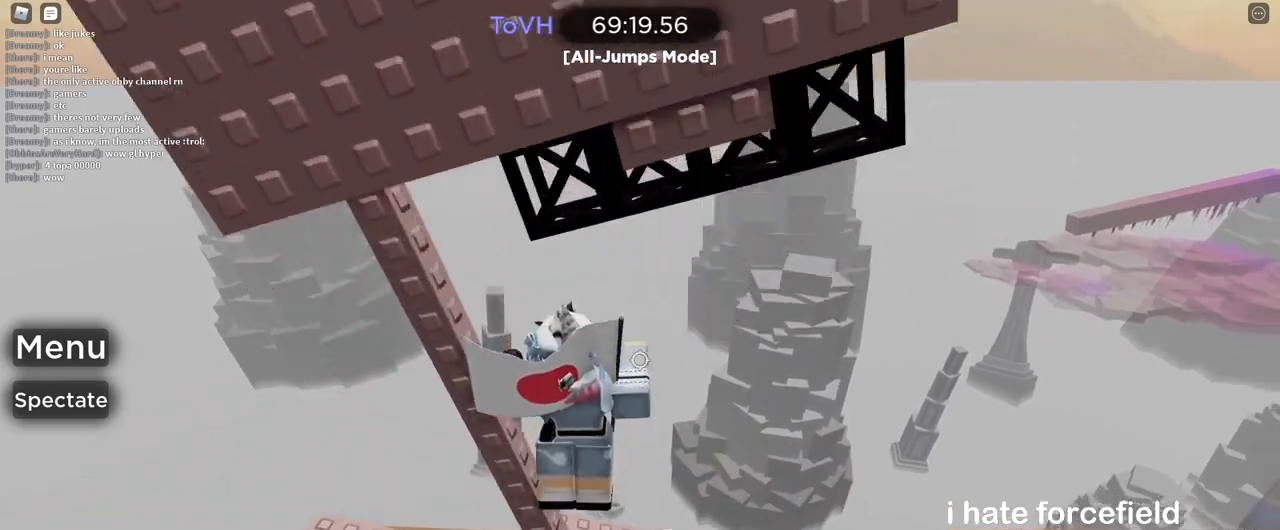
{"keys": ["space"], "mouse": ["right"], "events": [[150, "w", "up"], [233, "s", "down"], [350, "s", "up"], [433, "space", "down"]]}
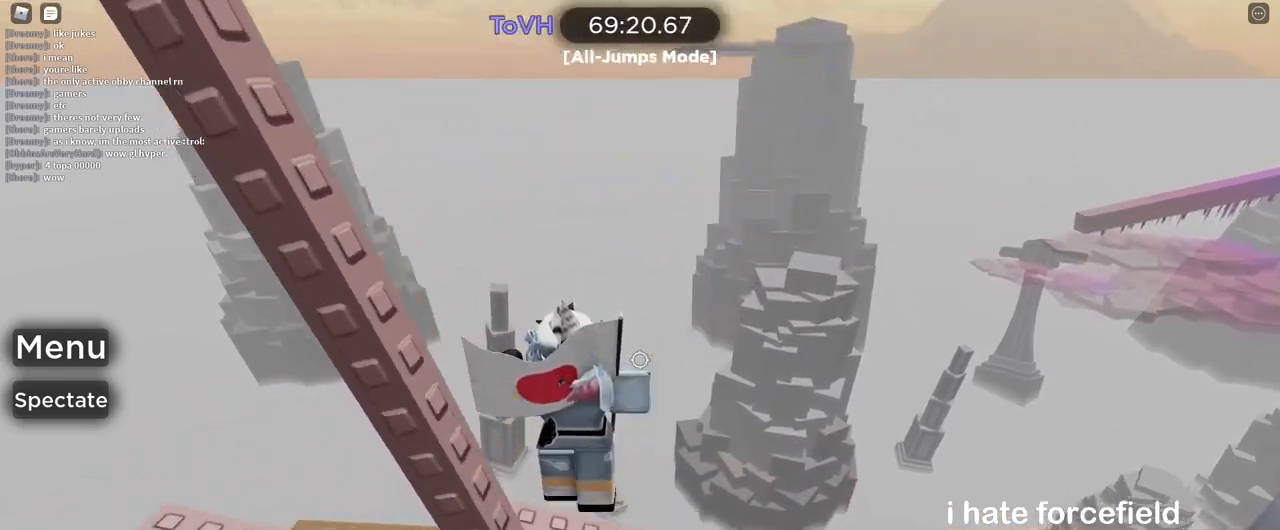
{"keys": [], "mouse": ["right"], "events": [[50, "s", "down"], [50, "space", "up"], [367, "s", "up"]]}
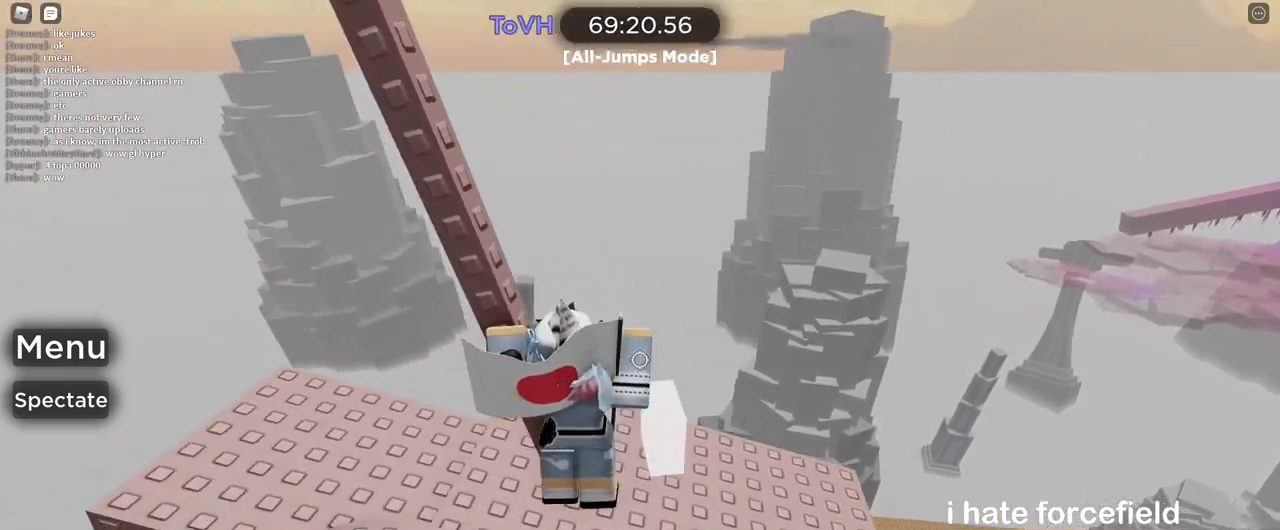
{"keys": ["s"], "mouse": ["right"], "events": [[50, "space", "down"], [150, "a", "down"], [150, "space", "up"], [150, "w", "down"], [250, "a", "up"], [317, "w", "up"], [483, "s", "down"]]}
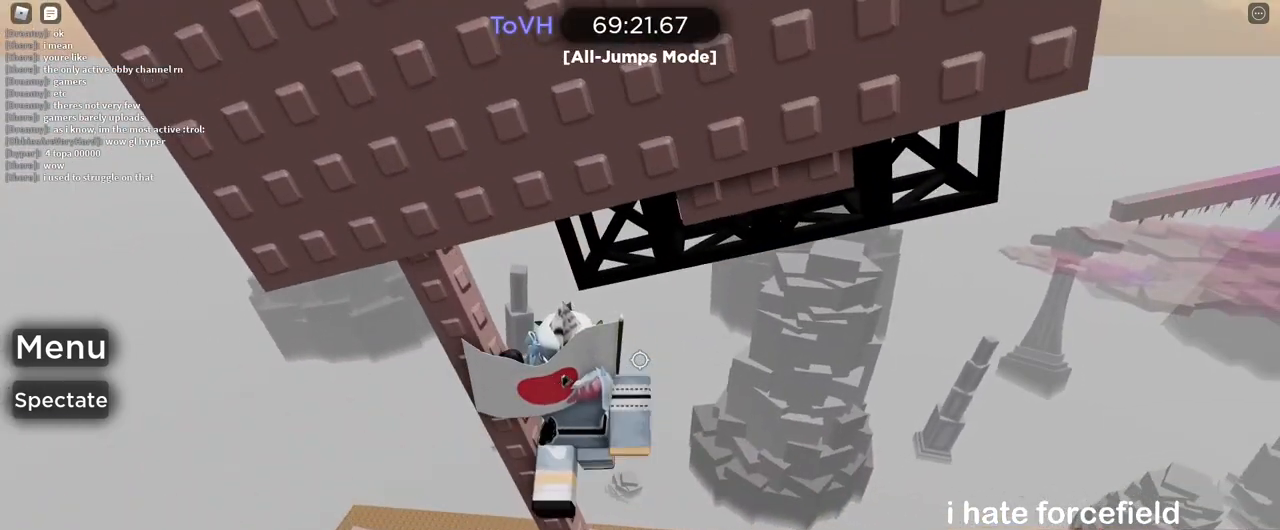
{"keys": [], "mouse": ["right"], "events": [[83, "space", "down"], [117, "w", "down"], [167, "s", "up"], [183, "space", "up"], [467, "w", "up"]]}
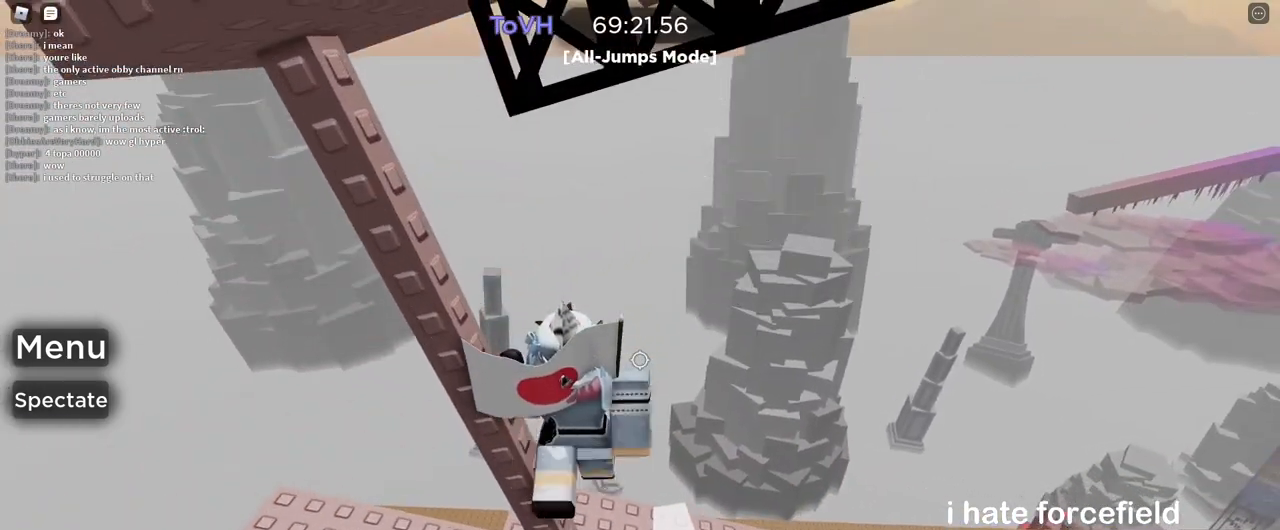
{"keys": ["w"], "mouse": ["right"], "events": [[67, "s", "down"], [200, "s", "up"], [333, "space", "down"], [417, "space", "up"], [500, "w", "down"]]}
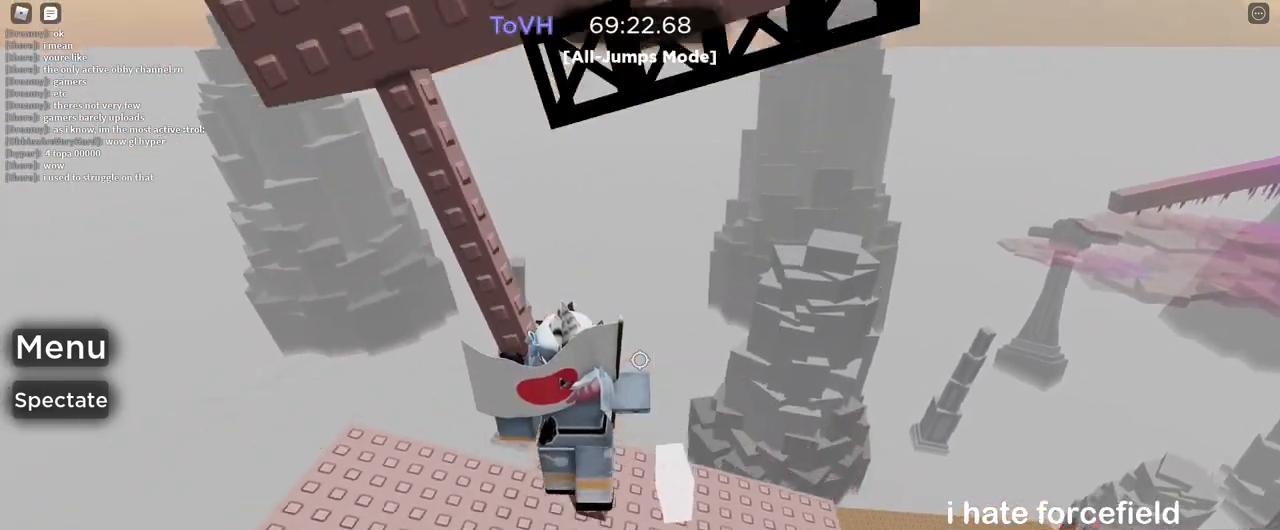
{"keys": [], "mouse": ["right"], "events": [[17, "a", "down"], [83, "a", "up"], [250, "w", "up"], [267, "d", "down"], [317, "d", "up"]]}
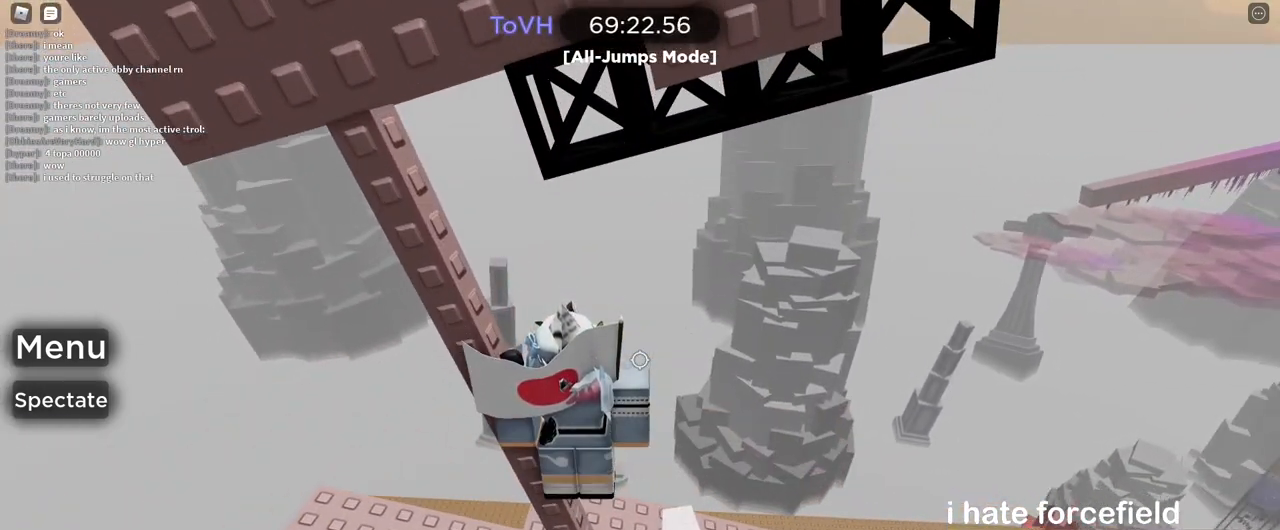
{"keys": ["w"], "mouse": ["right"], "events": [[283, "s", "down"], [333, "space", "down"], [350, "w", "down"], [400, "s", "up"], [400, "space", "up"]]}
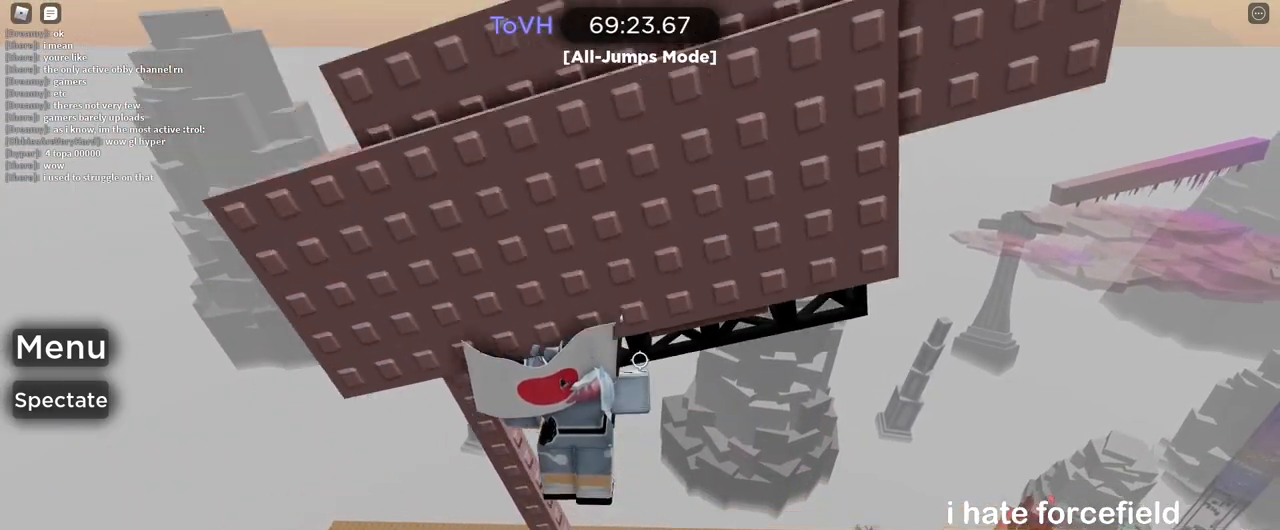
{"keys": [], "mouse": ["right"], "events": [[317, "w", "up"]]}
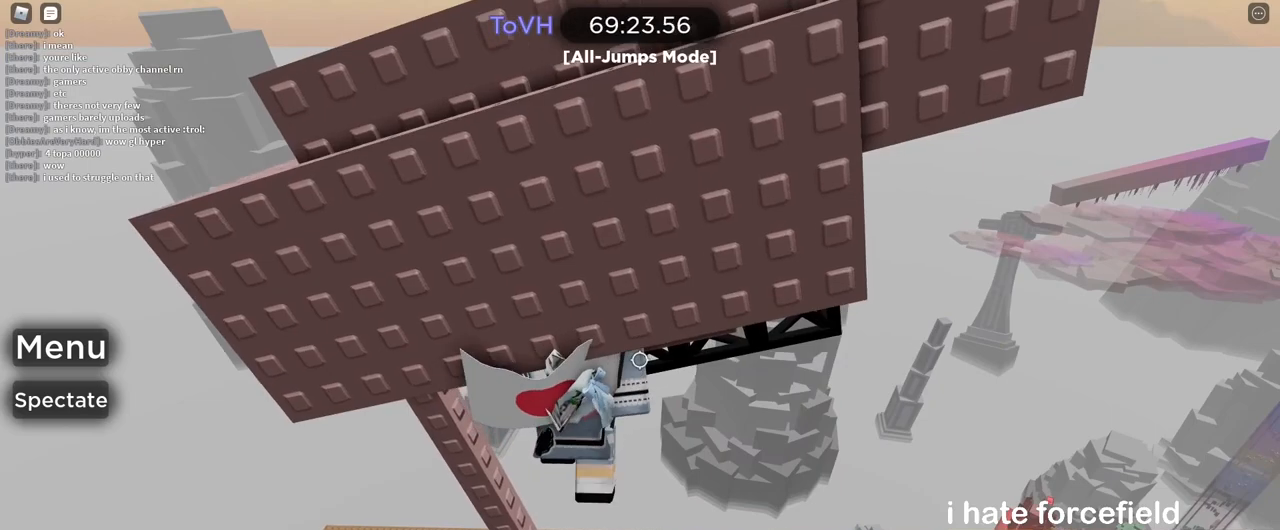
{"keys": ["w"], "mouse": ["right"], "events": [[50, "w", "down"], [117, "w", "up"], [200, "w", "down"], [450, "w", "up"], [483, "w", "down"]]}
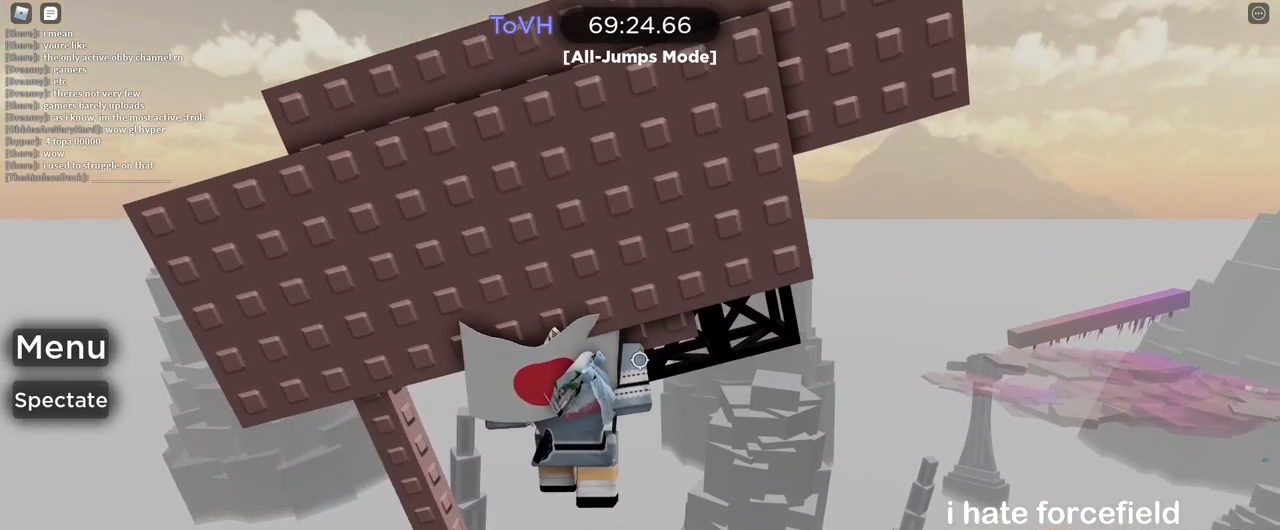
{"keys": ["w"], "mouse": ["right"], "events": []}
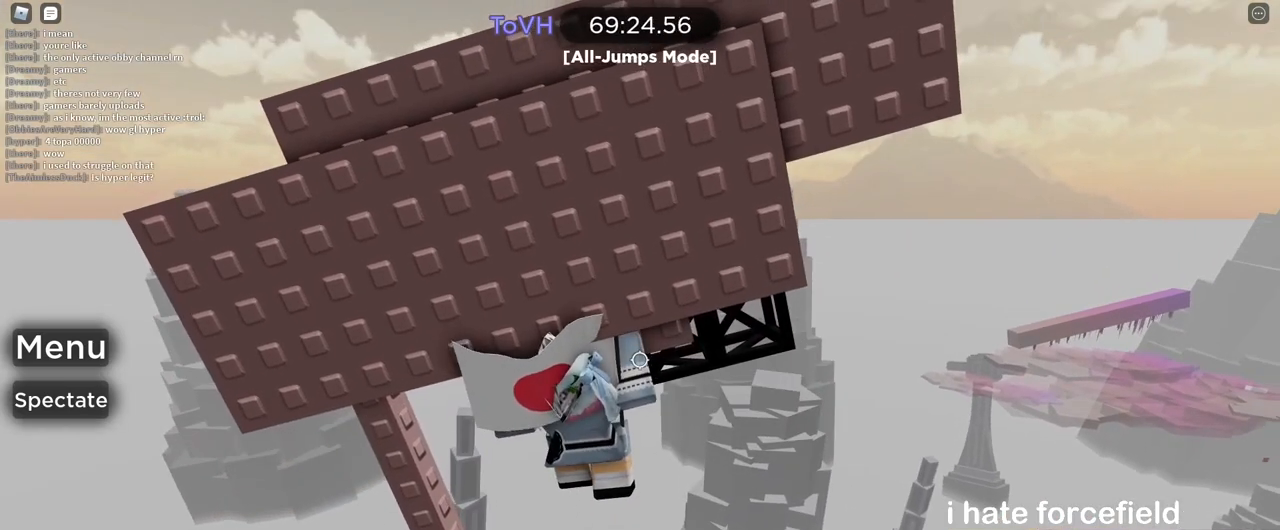
{"keys": ["w"], "mouse": ["right"], "events": [[317, "w", "up"], [400, "w", "down"]]}
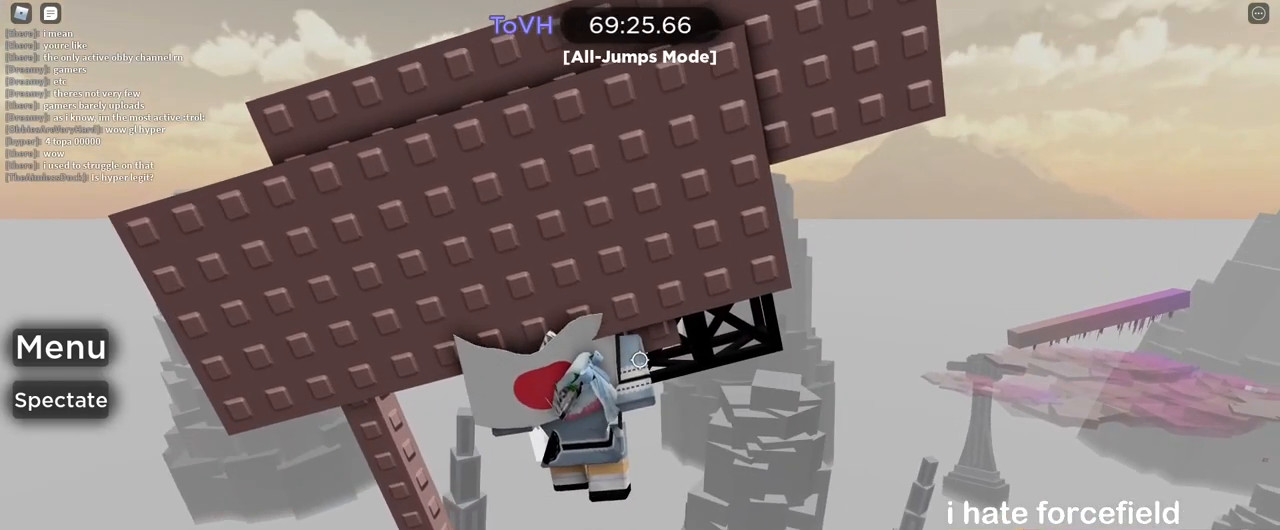
{"keys": ["w"], "mouse": ["right"], "events": [[33, "w", "up"], [50, "w", "down"], [117, "w", "up"], [150, "w", "down"], [200, "w", "up"], [233, "w", "down"], [283, "w", "up"], [333, "w", "down"], [350, "w", "up"], [400, "w", "down"], [450, "w", "up"], [483, "w", "down"]]}
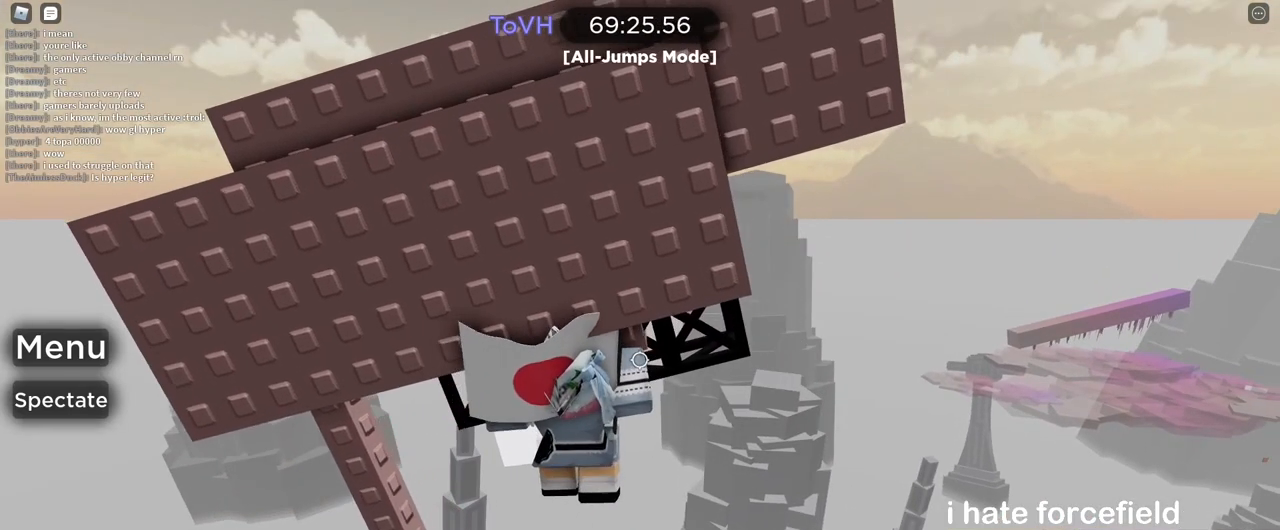
{"keys": ["w"], "mouse": ["right"], "events": [[33, "w", "up"], [67, "w", "down"], [117, "w", "up"], [150, "w", "down"], [200, "w", "up"], [233, "w", "down"], [267, "w", "up"], [317, "w", "down"], [367, "w", "up"], [400, "w", "down"], [450, "w", "up"], [483, "w", "down"]]}
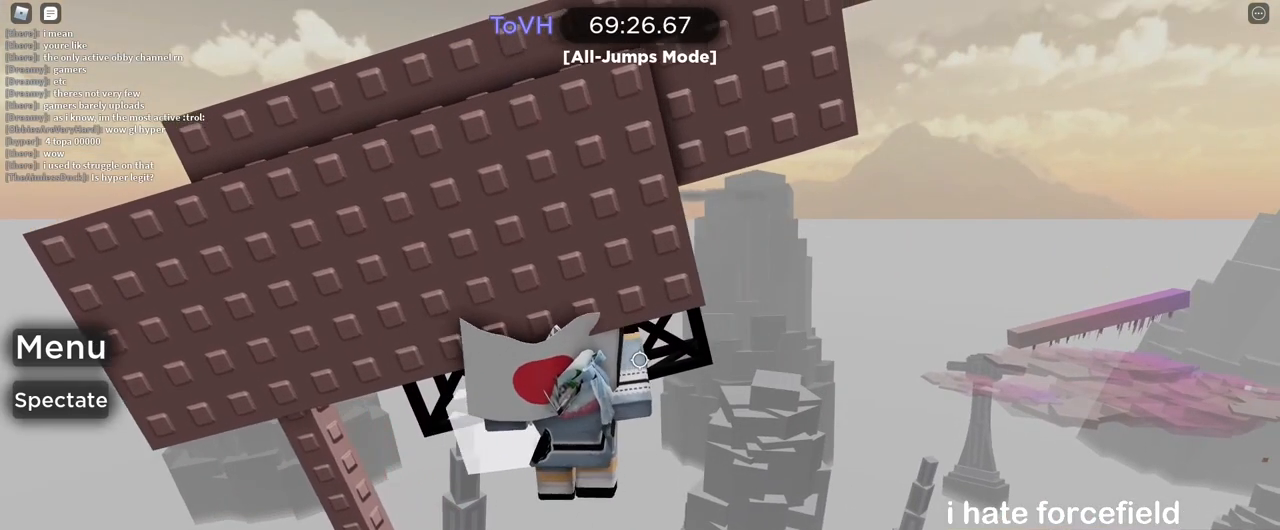
{"keys": [], "mouse": ["right"], "events": [[33, "w", "up"], [83, "w", "down"], [117, "w", "up"], [167, "w", "down"], [200, "w", "up"], [250, "w", "down"], [300, "w", "up"], [350, "w", "down"], [367, "w", "up"], [433, "w", "down"], [483, "w", "up"]]}
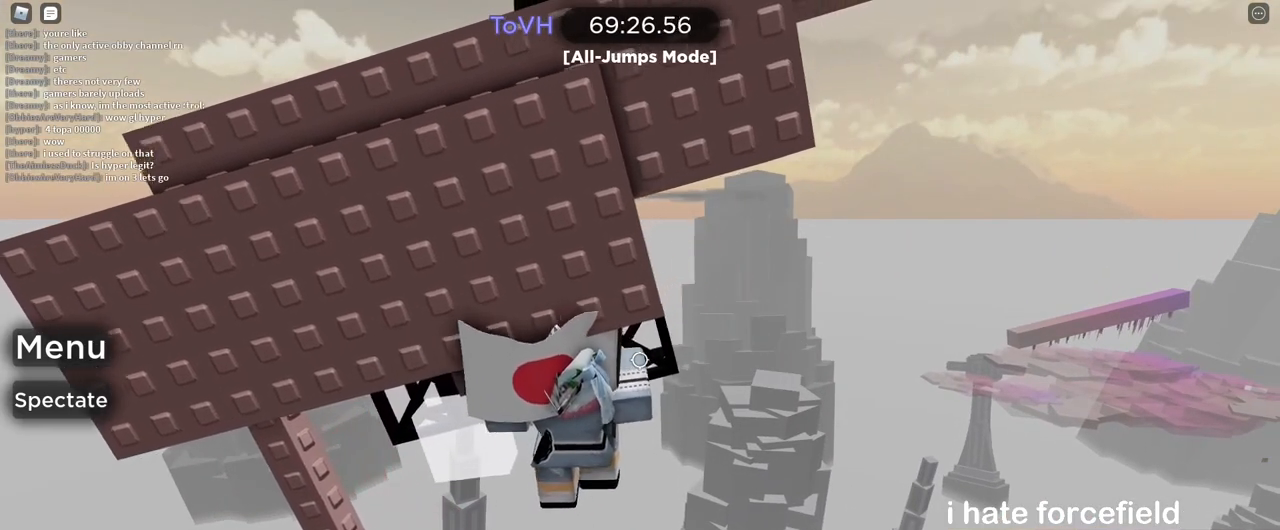
{"keys": ["w"], "mouse": ["right"], "events": [[33, "w", "down"], [133, "w", "up"], [200, "w", "down"], [333, "w", "up"], [383, "w", "down"]]}
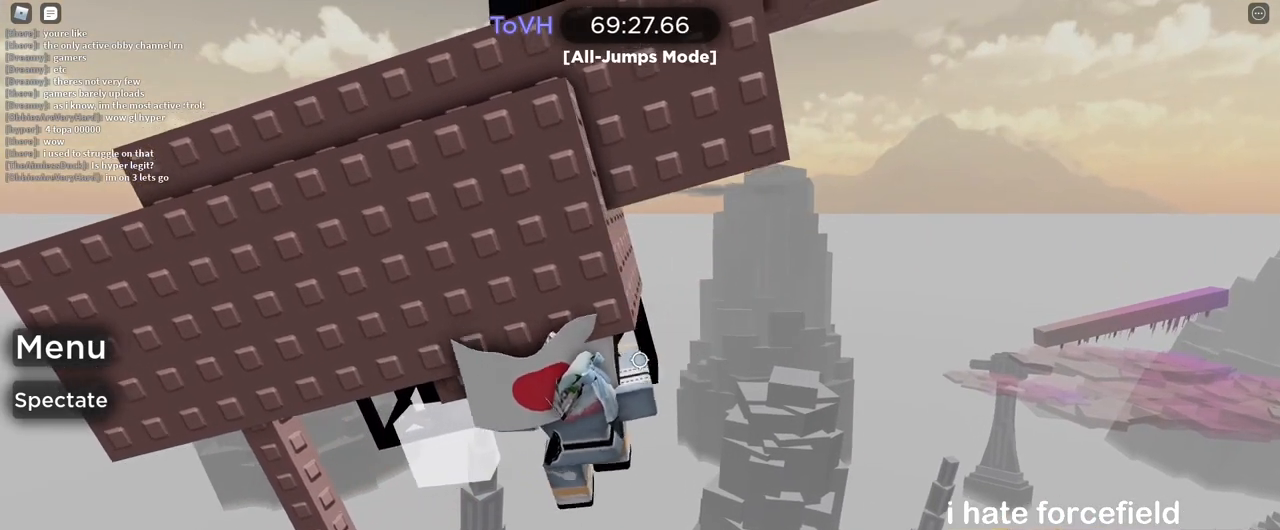
{"keys": ["w"], "mouse": ["right"], "events": [[17, "w", "up"], [83, "w", "down"], [200, "w", "up"], [283, "w", "down"], [383, "w", "up"], [450, "w", "down"]]}
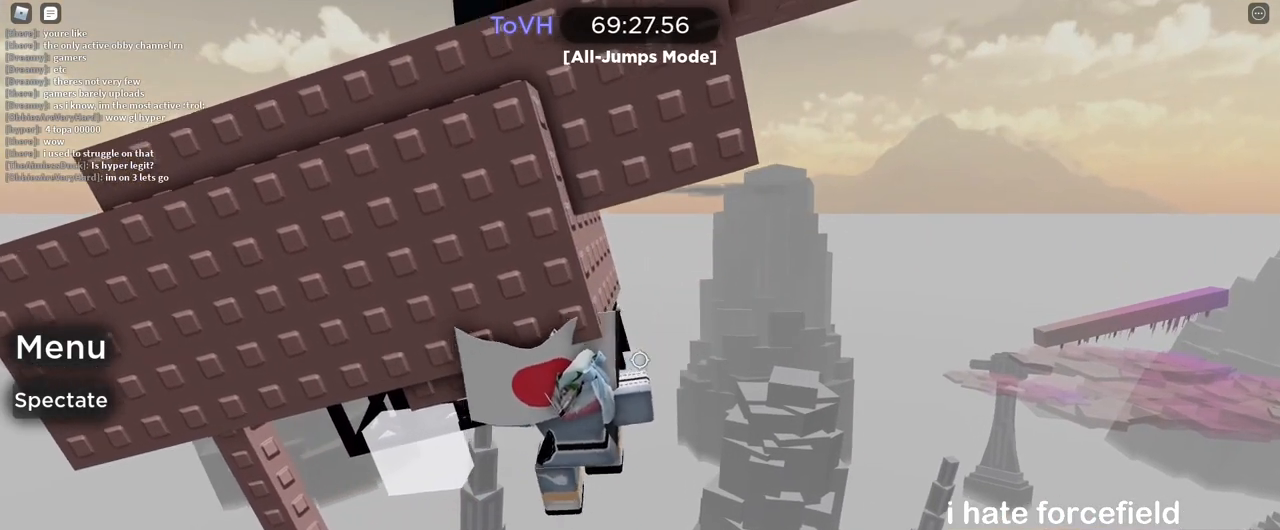
{"keys": ["w"], "mouse": ["right"], "events": [[50, "w", "up"], [117, "w", "down"], [217, "w", "up"], [300, "w", "down"]]}
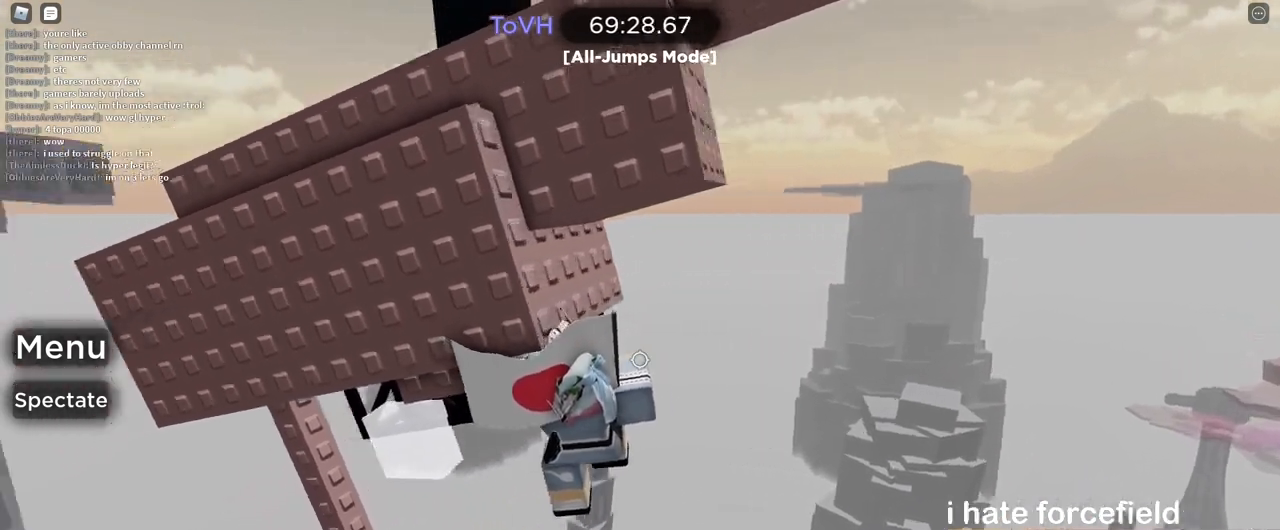
{"keys": ["w"], "mouse": ["right"], "events": []}